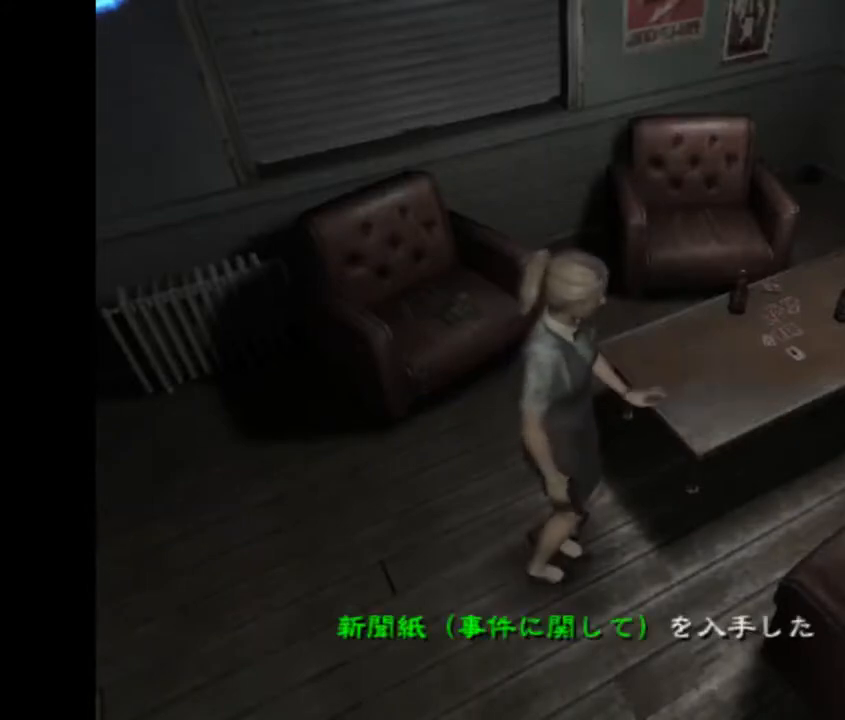
Gameplay with a controller (PlayStation layout); each line is a JSON object with the inputs held at the frame after it. "events" lists button and stick changes between this image and that frame as [ms after this image, input, new state], when the widget could be followed in between. Not read: right_stick.
{"buttons": [], "left_stick": "center", "events": [[100, "CIRCLE", "up"], [200, "CIRCLE", "down"], [267, "CIRCLE", "up"], [367, "CIRCLE", "down"], [467, "CIRCLE", "up"]]}
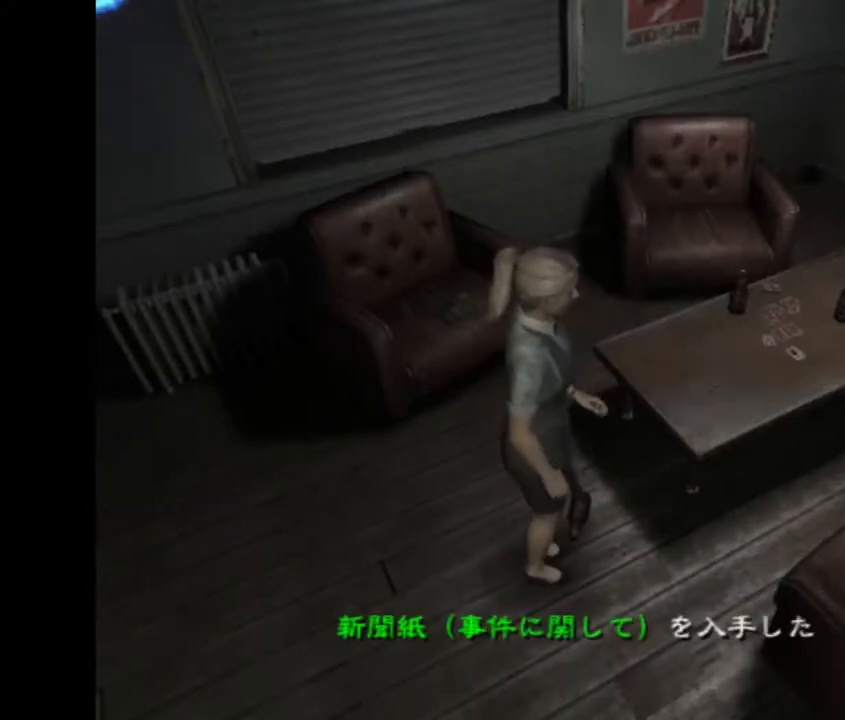
{"buttons": [], "left_stick": "center", "events": [[33, "CIRCLE", "down"], [133, "CIRCLE", "up"], [200, "CIRCLE", "down"], [300, "CIRCLE", "up"], [367, "CIRCLE", "down"], [467, "CIRCLE", "up"]]}
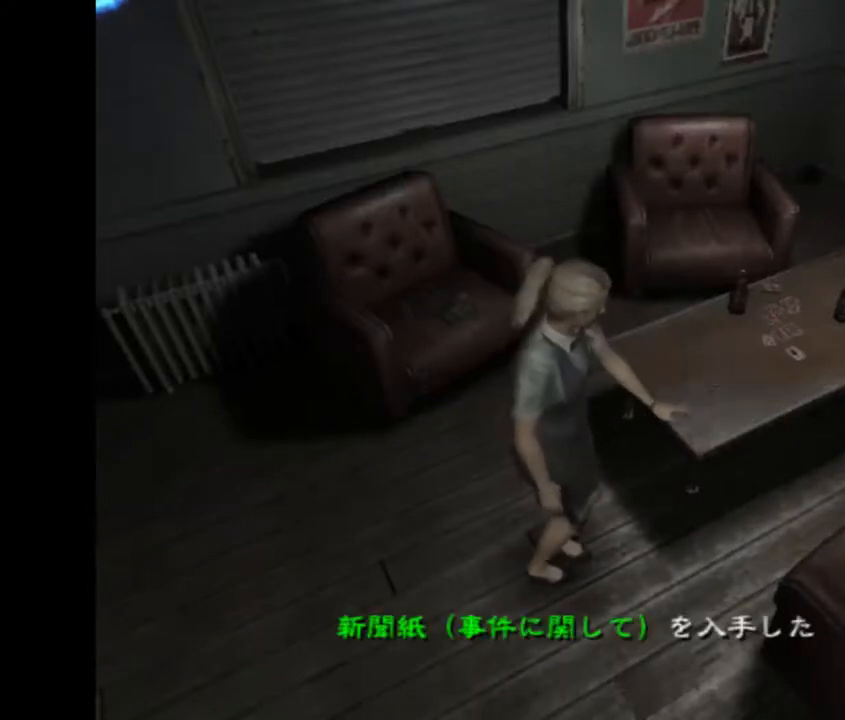
{"buttons": [], "left_stick": "center", "events": [[33, "CIRCLE", "down"], [100, "CIRCLE", "up"], [167, "CIRCLE", "down"], [233, "CIRCLE", "up"], [300, "CIRCLE", "down"], [367, "CIRCLE", "up"]]}
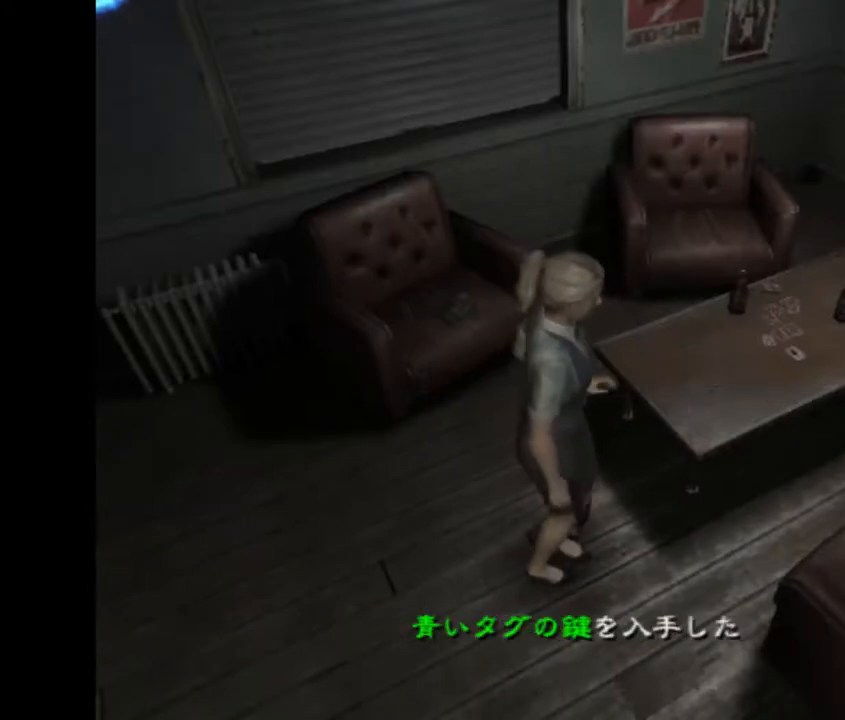
{"buttons": ["CROSS"], "left_stick": "down", "events": [[100, "left_stick", "down"], [133, "CROSS", "down"]]}
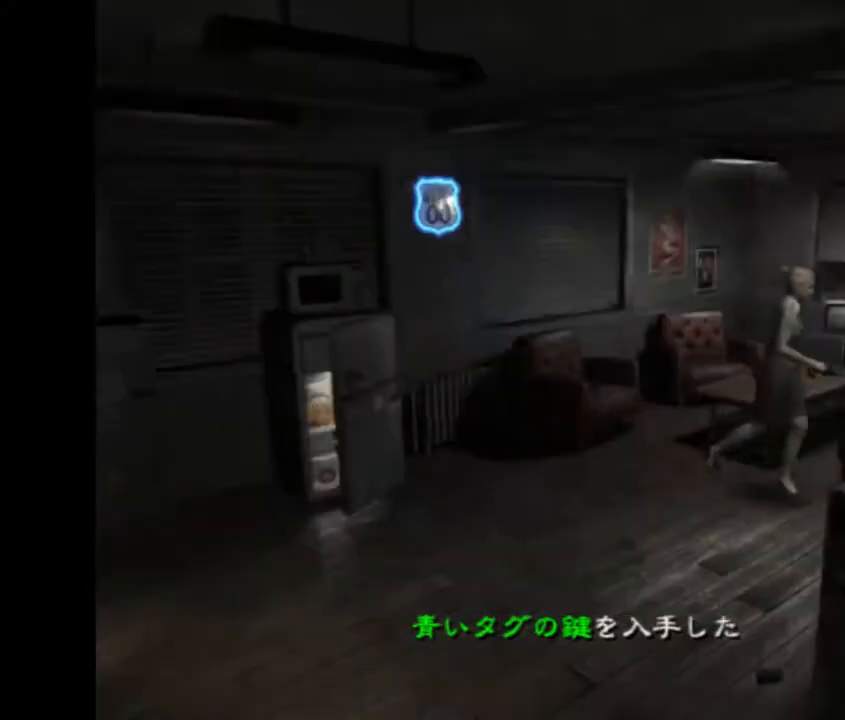
{"buttons": ["CROSS"], "left_stick": "down-left", "events": [[433, "left_stick", "down-left"]]}
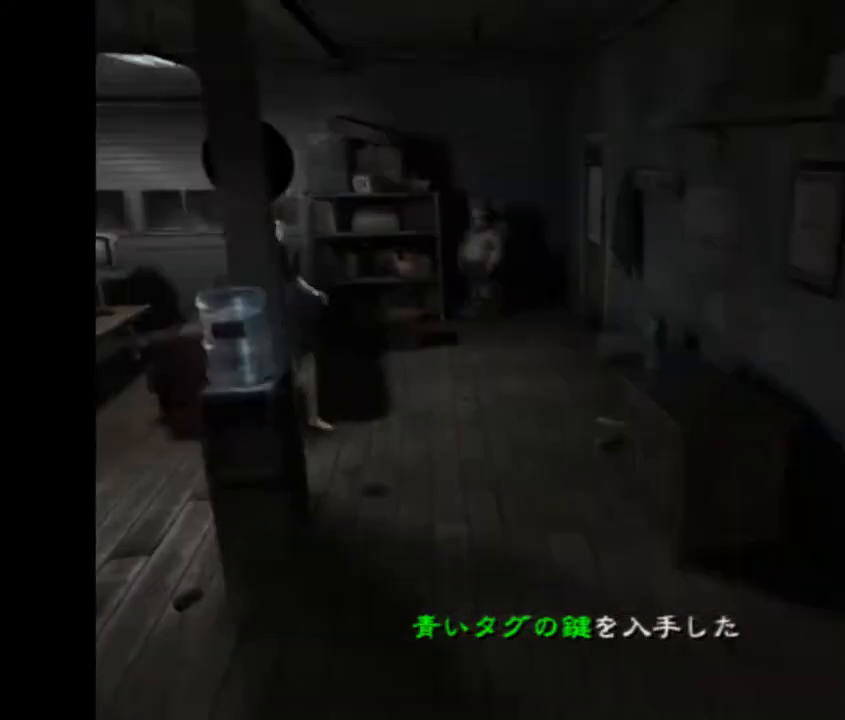
{"buttons": ["CROSS"], "left_stick": "down-left", "events": []}
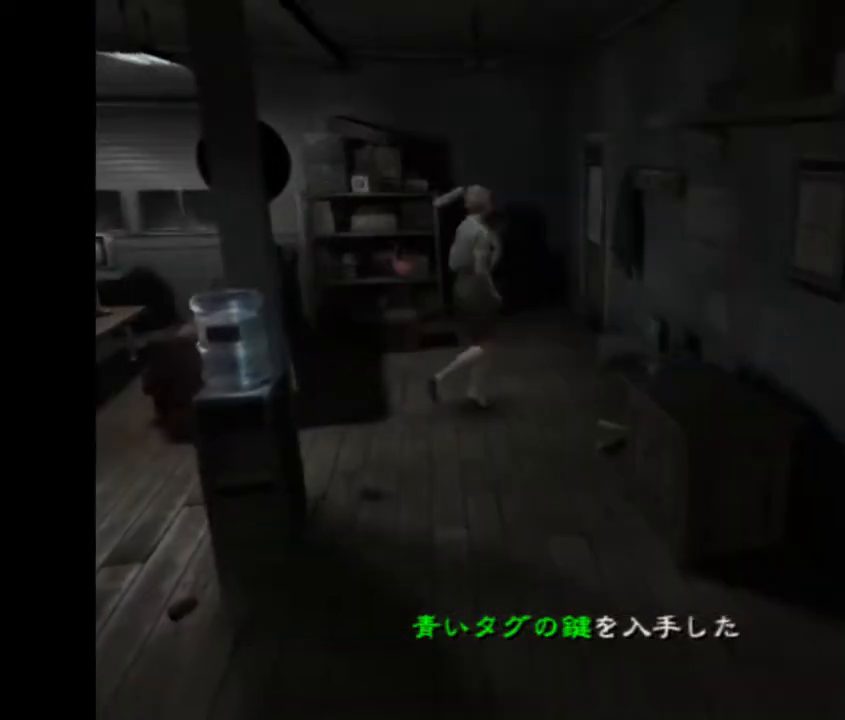
{"buttons": ["CROSS"], "left_stick": "down-left", "events": []}
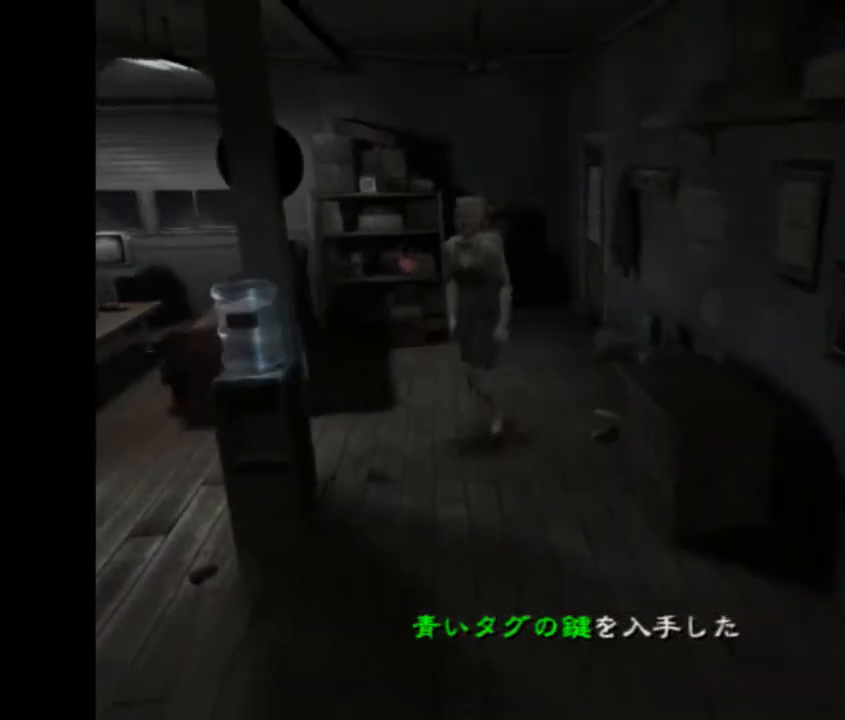
{"buttons": ["CROSS"], "left_stick": "down", "events": [[400, "left_stick", "down"]]}
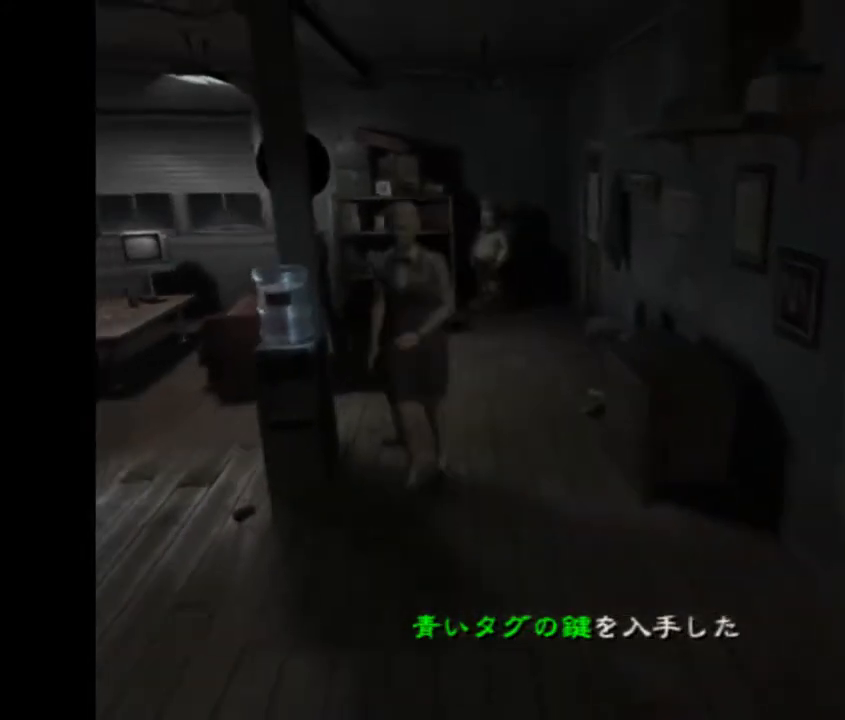
{"buttons": ["CROSS"], "left_stick": "down", "events": []}
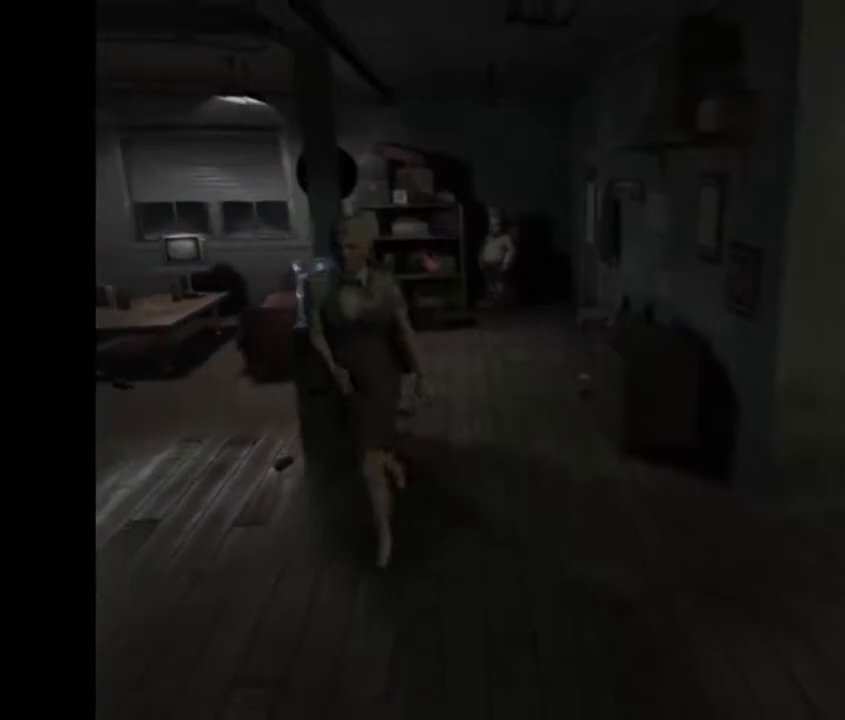
{"buttons": ["CROSS"], "left_stick": "down", "events": []}
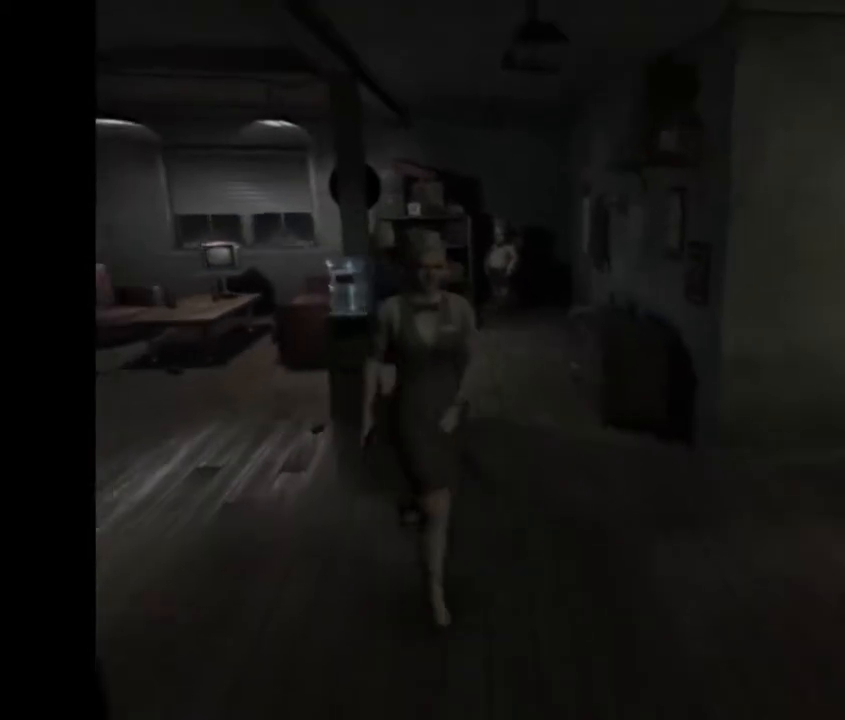
{"buttons": ["CROSS"], "left_stick": "down-right", "events": [[433, "left_stick", "down-right"]]}
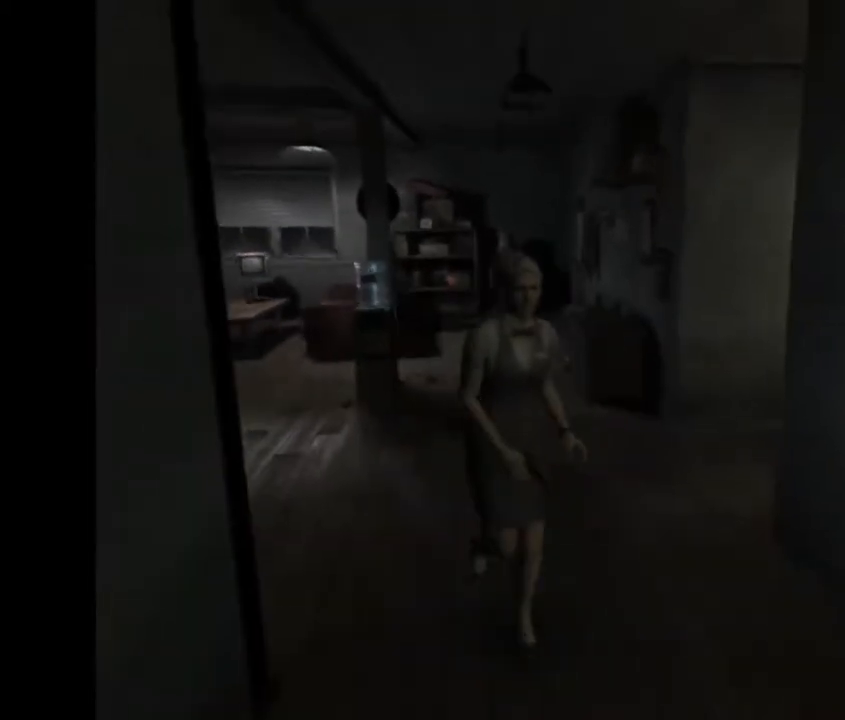
{"buttons": [], "left_stick": "down-right", "events": [[67, "CROSS", "up"]]}
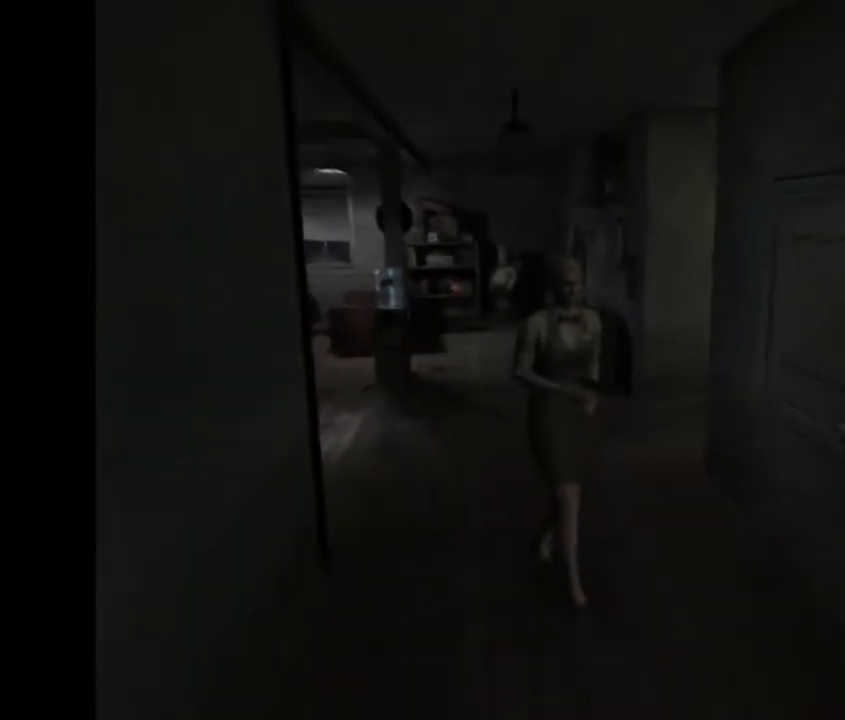
{"buttons": [], "left_stick": "up-right", "events": [[267, "left_stick", "right"], [400, "left_stick", "up-right"]]}
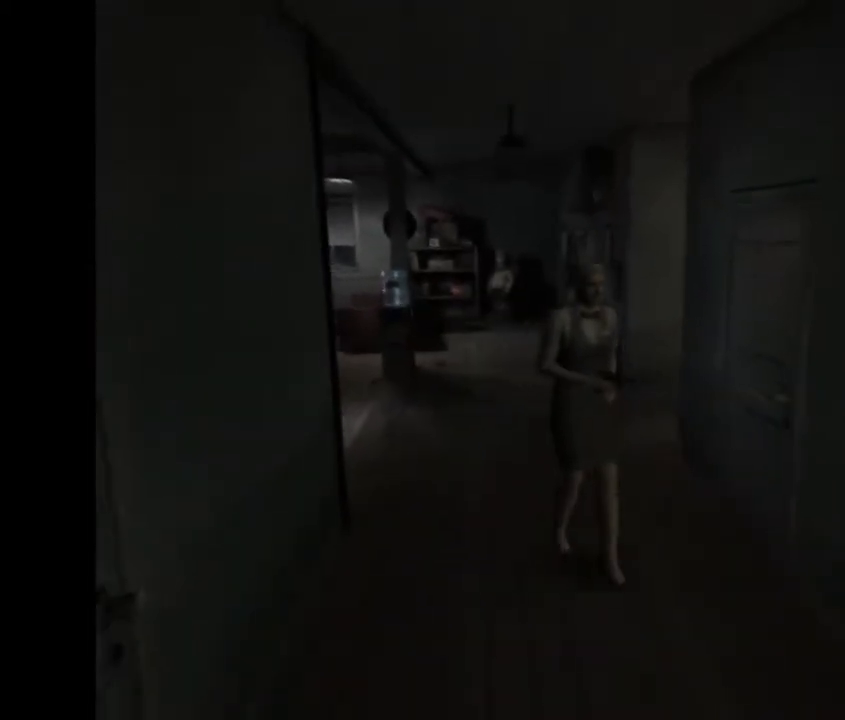
{"buttons": [], "left_stick": "up", "events": [[367, "left_stick", "up"]]}
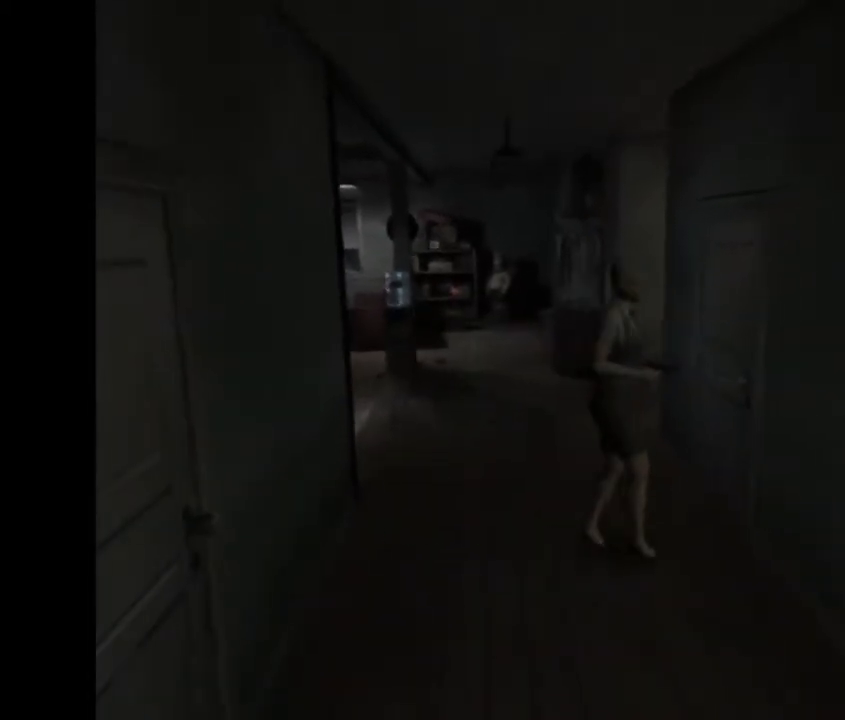
{"buttons": [], "left_stick": "up", "events": []}
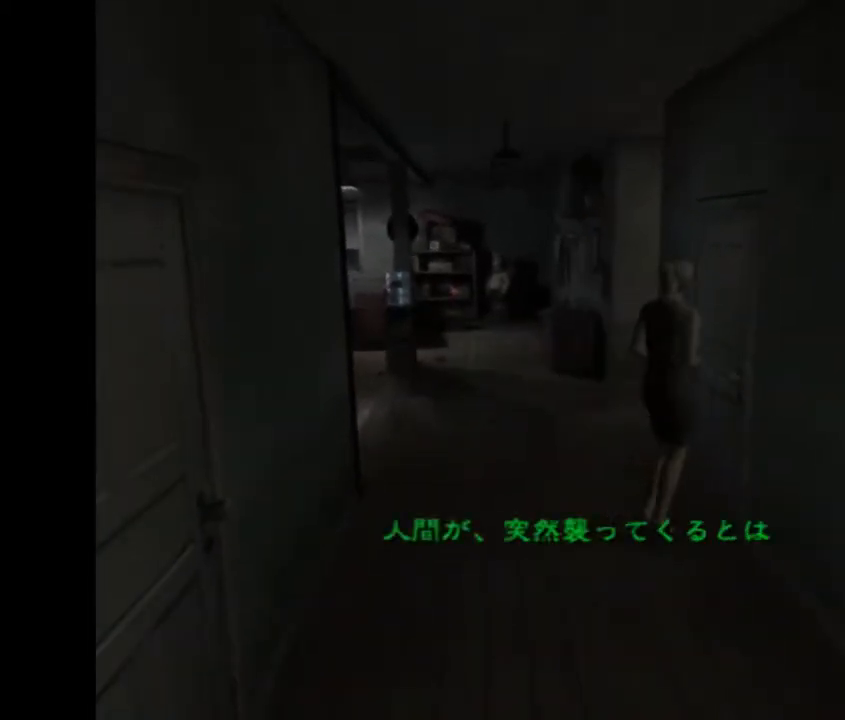
{"buttons": [], "left_stick": "center", "events": [[167, "START", "down"], [267, "left_stick", "center"], [300, "START", "up"]]}
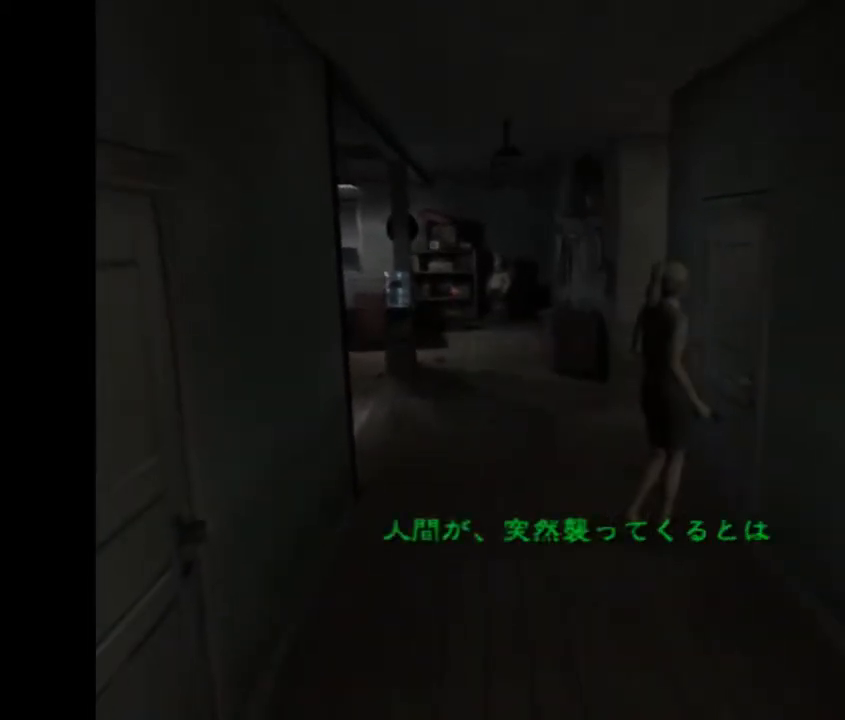
{"buttons": [], "left_stick": "center", "events": [[233, "START", "down"], [367, "START", "up"]]}
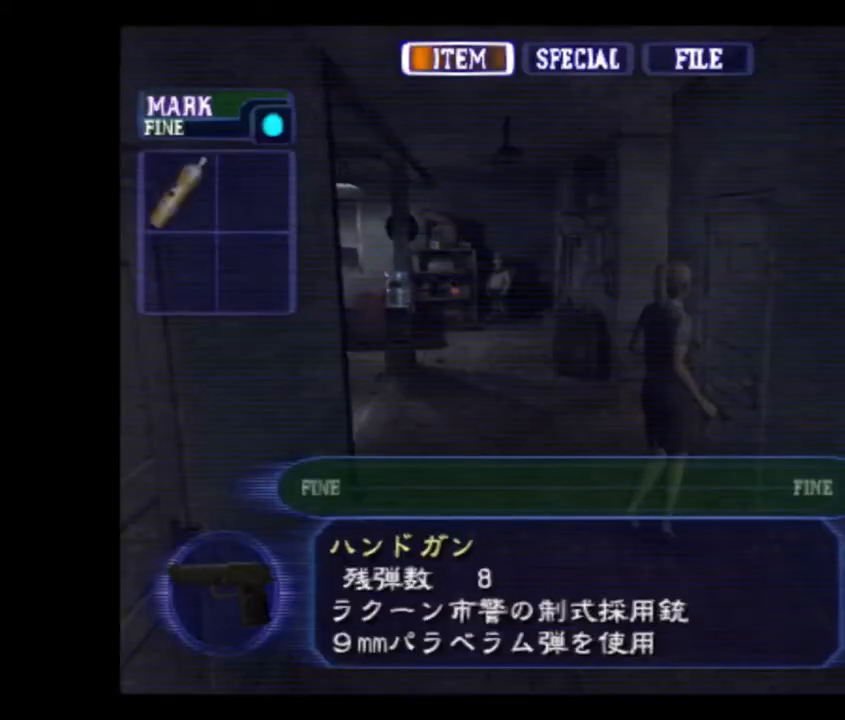
{"buttons": ["CIRCLE"], "left_stick": "center", "events": [[133, "DPAD_DOWN", "down"], [200, "DPAD_DOWN", "up"], [500, "CIRCLE", "down"]]}
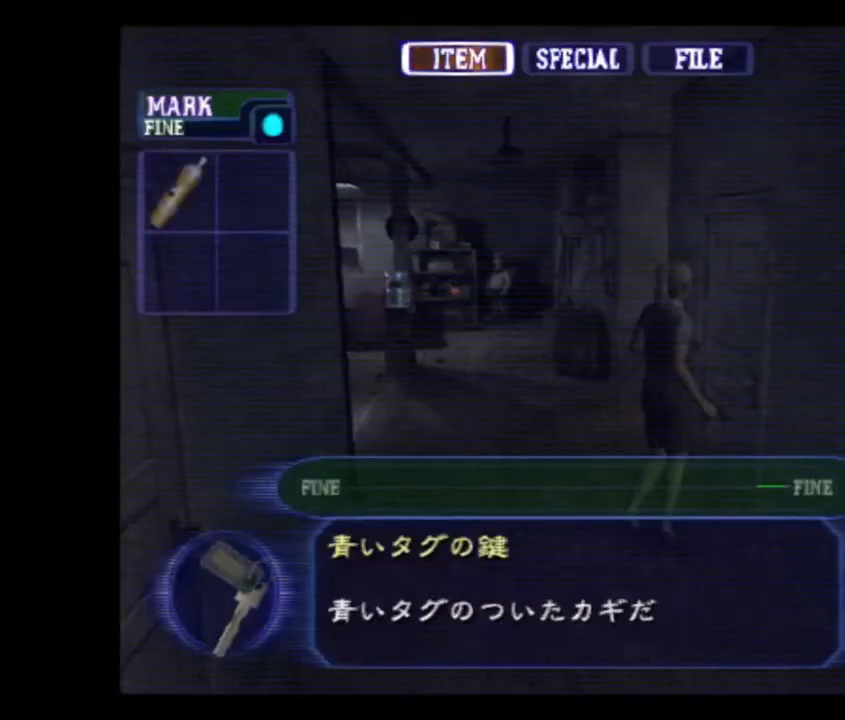
{"buttons": [], "left_stick": "center", "events": [[133, "CIRCLE", "up"], [167, "CIRCLE", "down"], [267, "CIRCLE", "up"], [333, "CIRCLE", "down"], [433, "CIRCLE", "up"]]}
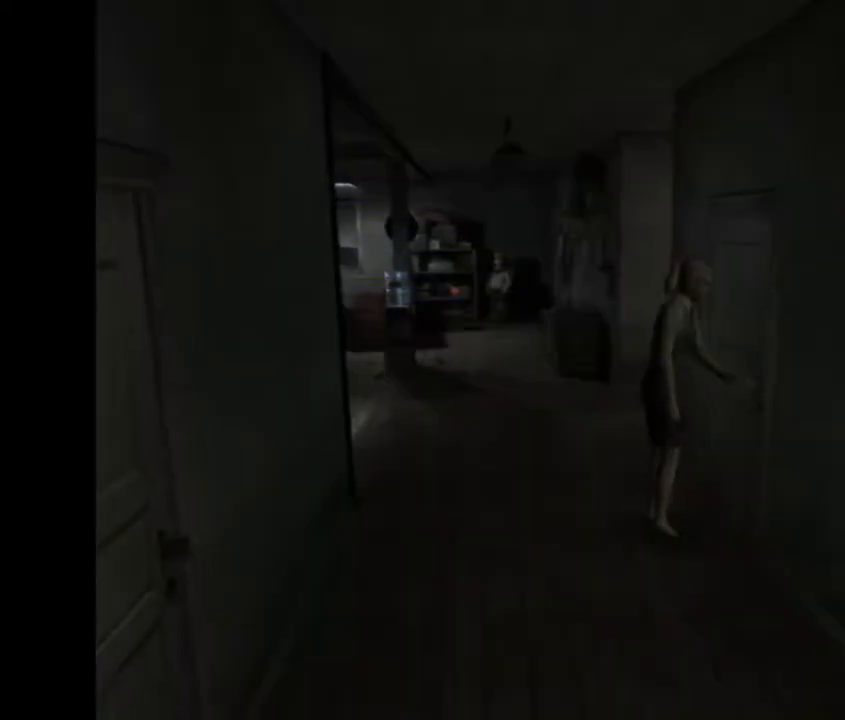
{"buttons": ["CIRCLE"], "left_stick": "center", "events": [[67, "CIRCLE", "down"], [167, "CIRCLE", "up"], [233, "CIRCLE", "down"], [333, "CIRCLE", "up"], [433, "CIRCLE", "down"]]}
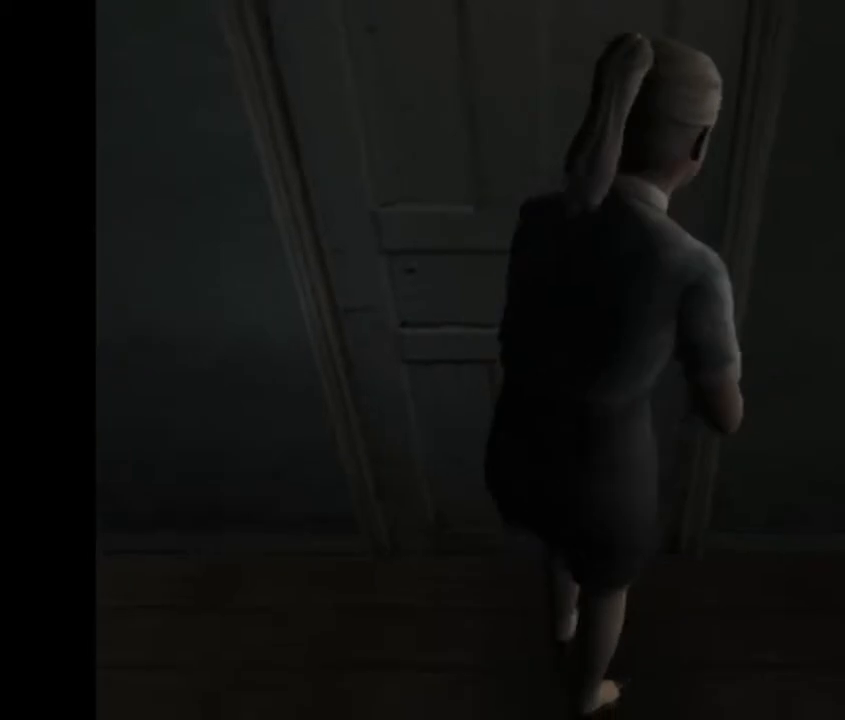
{"buttons": ["CIRCLE"], "left_stick": "center", "events": [[33, "CIRCLE", "up"], [200, "CIRCLE", "down"], [300, "CIRCLE", "up"], [433, "CIRCLE", "down"]]}
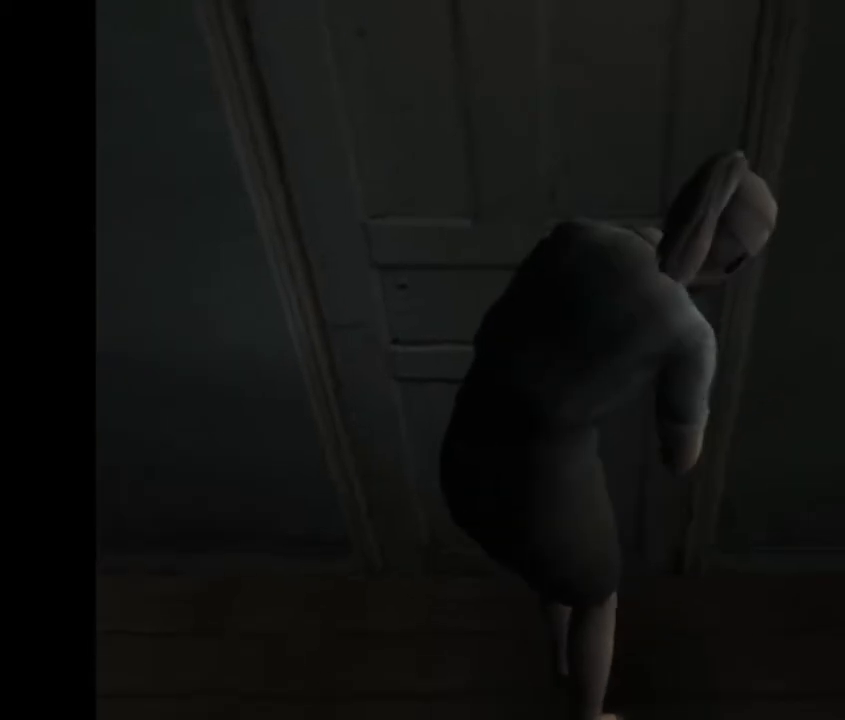
{"buttons": ["CIRCLE"], "left_stick": "center", "events": [[33, "CIRCLE", "up"], [433, "CIRCLE", "down"]]}
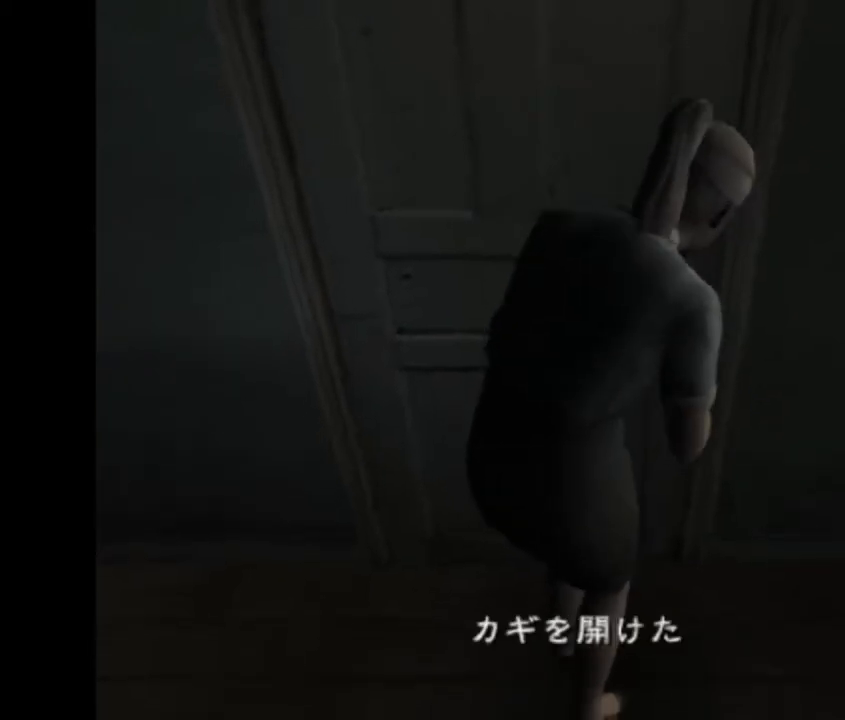
{"buttons": [], "left_stick": "center", "events": [[33, "CIRCLE", "up"], [133, "CIRCLE", "down"], [267, "CIRCLE", "up"], [367, "CIRCLE", "down"], [467, "CIRCLE", "up"]]}
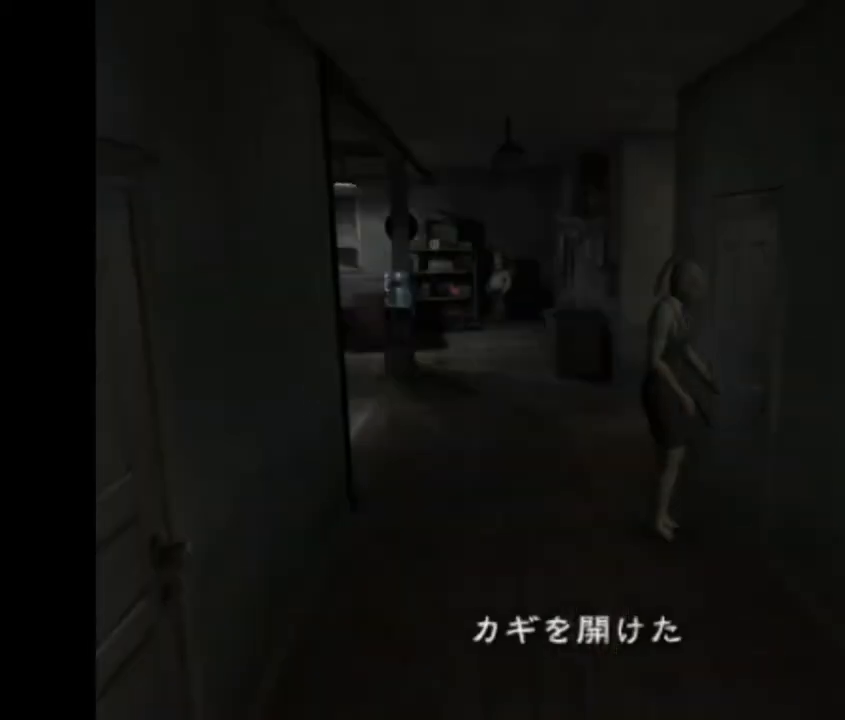
{"buttons": [], "left_stick": "center", "events": [[67, "CIRCLE", "down"], [200, "CIRCLE", "up"], [233, "CIRCLE", "down"], [400, "CIRCLE", "up"]]}